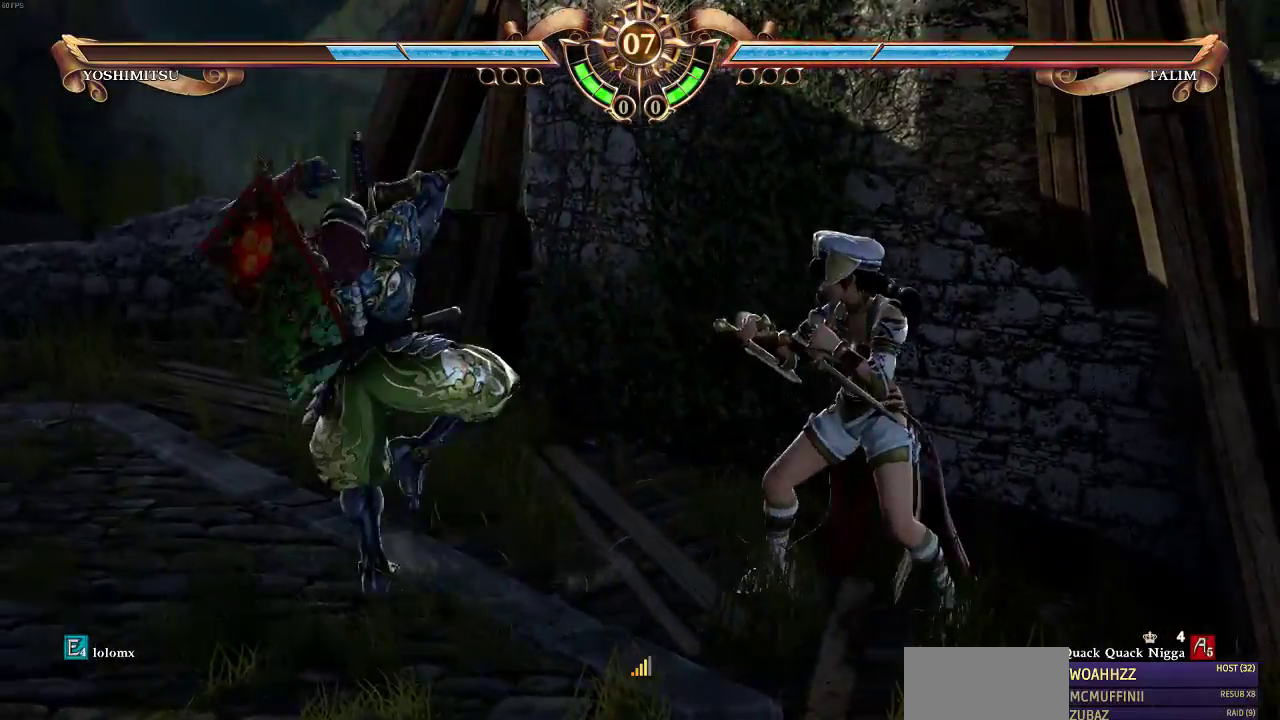
Gameplay with a controller (arcade stick); each line is a JSON object with the inputs held at the frame after it (dt_ms = milliseconds from this image to that frame). "events" lists button and stick changes between this image and that frame as [ms after this image, input, new state], when the widget could be followed in between. Not read: L3 R3.
{"dt_ms": 500, "buttons": ["TRIANGLE"], "events": [[250, "DPAD_DOWN", "up"], [367, "SQUARE", "down"], [417, "SQUARE", "up"], [483, "TRIANGLE", "down"]]}
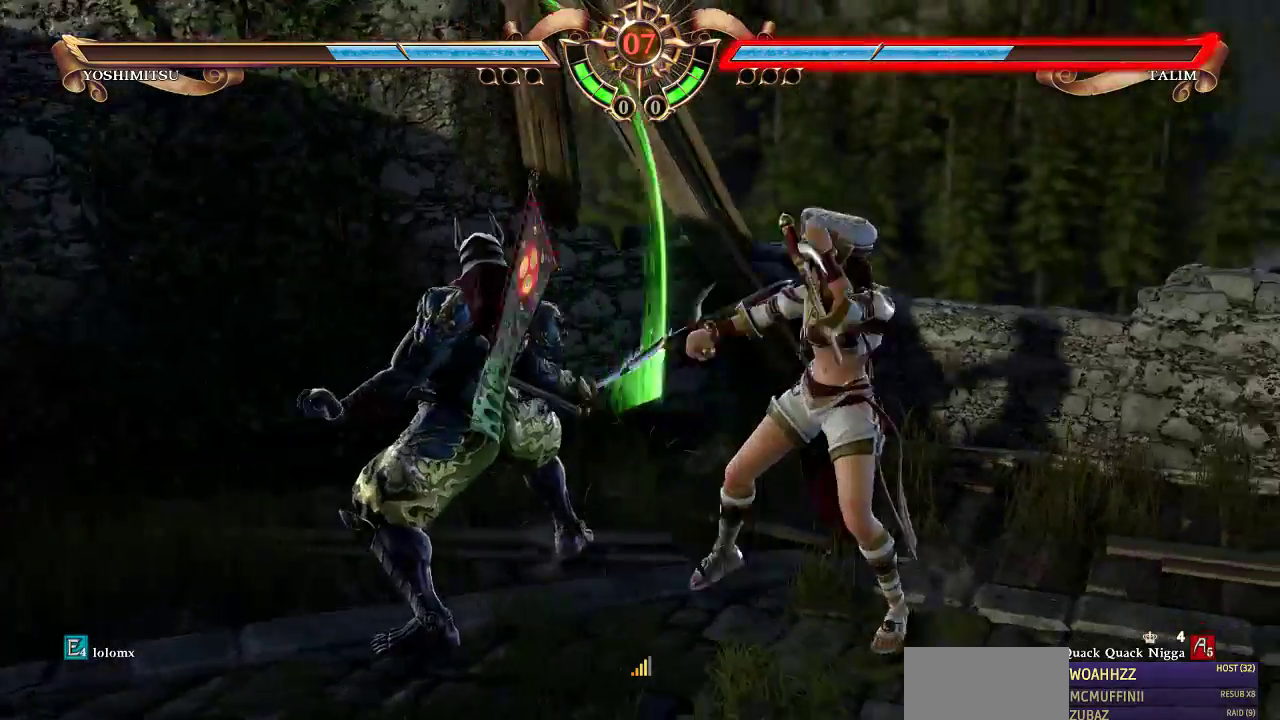
{"dt_ms": 500, "buttons": ["TRIANGLE"], "events": []}
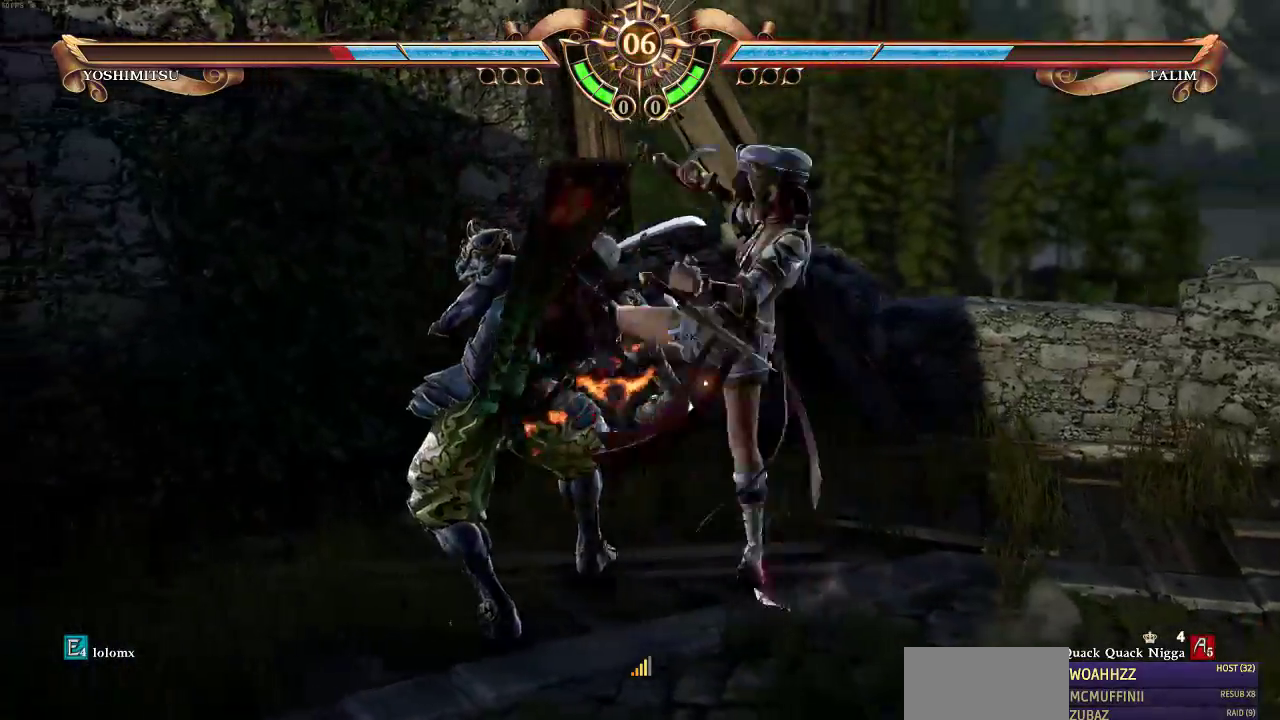
{"dt_ms": 500, "buttons": [], "events": [[117, "TRIANGLE", "up"], [350, "CROSS", "down"], [450, "CROSS", "up"]]}
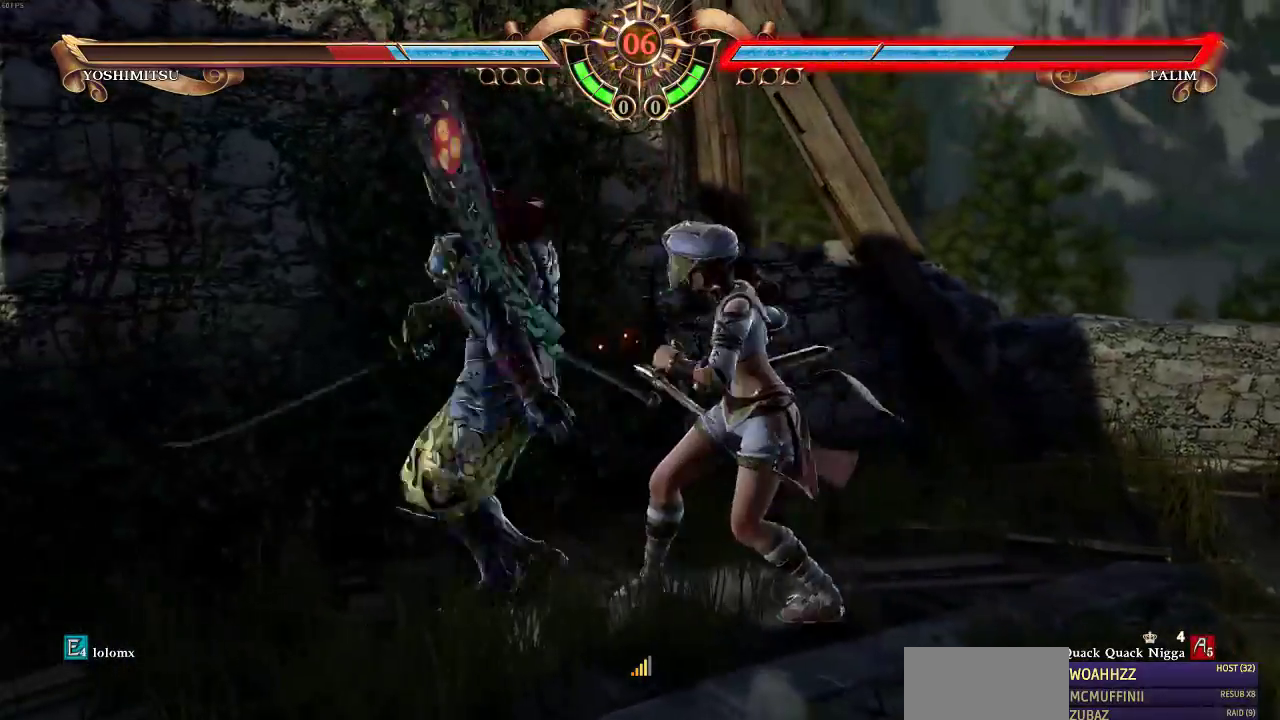
{"dt_ms": 500, "buttons": [], "events": [[17, "CROSS", "down"], [133, "CROSS", "up"]]}
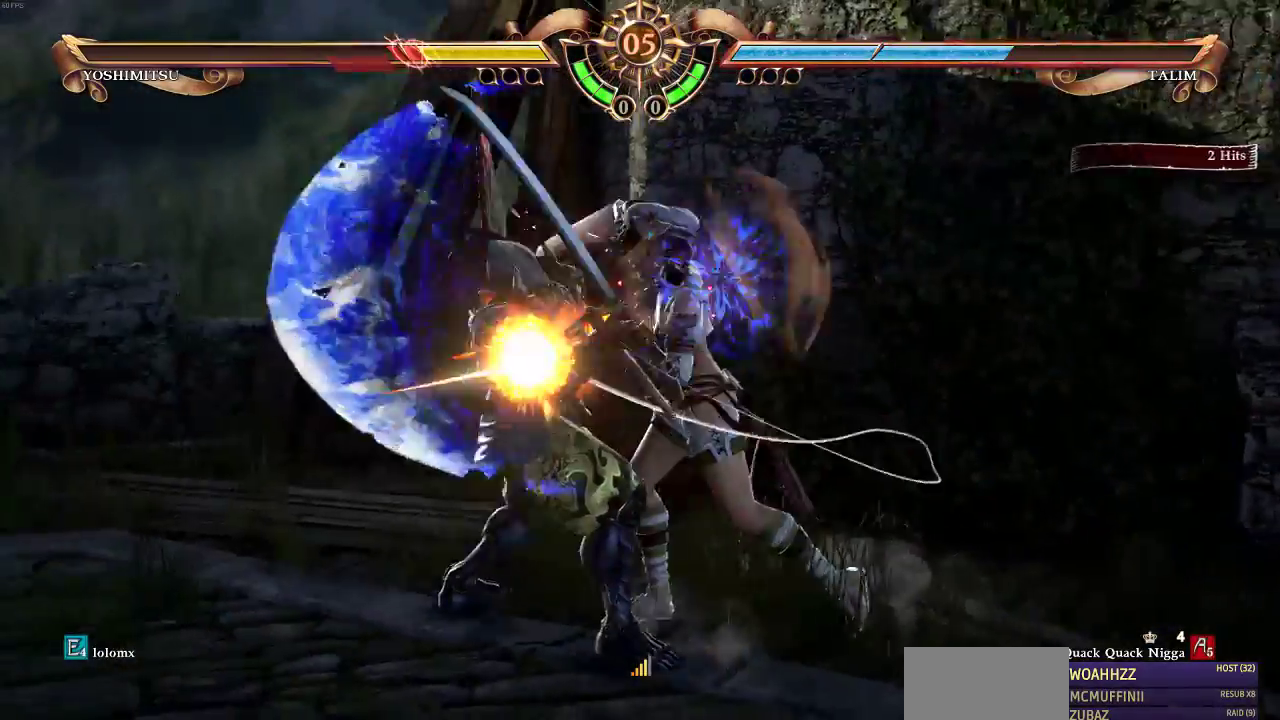
{"dt_ms": 500, "buttons": [], "events": [[100, "SQUARE", "down"], [267, "SQUARE", "up"], [317, "CROSS", "down"], [483, "CROSS", "up"]]}
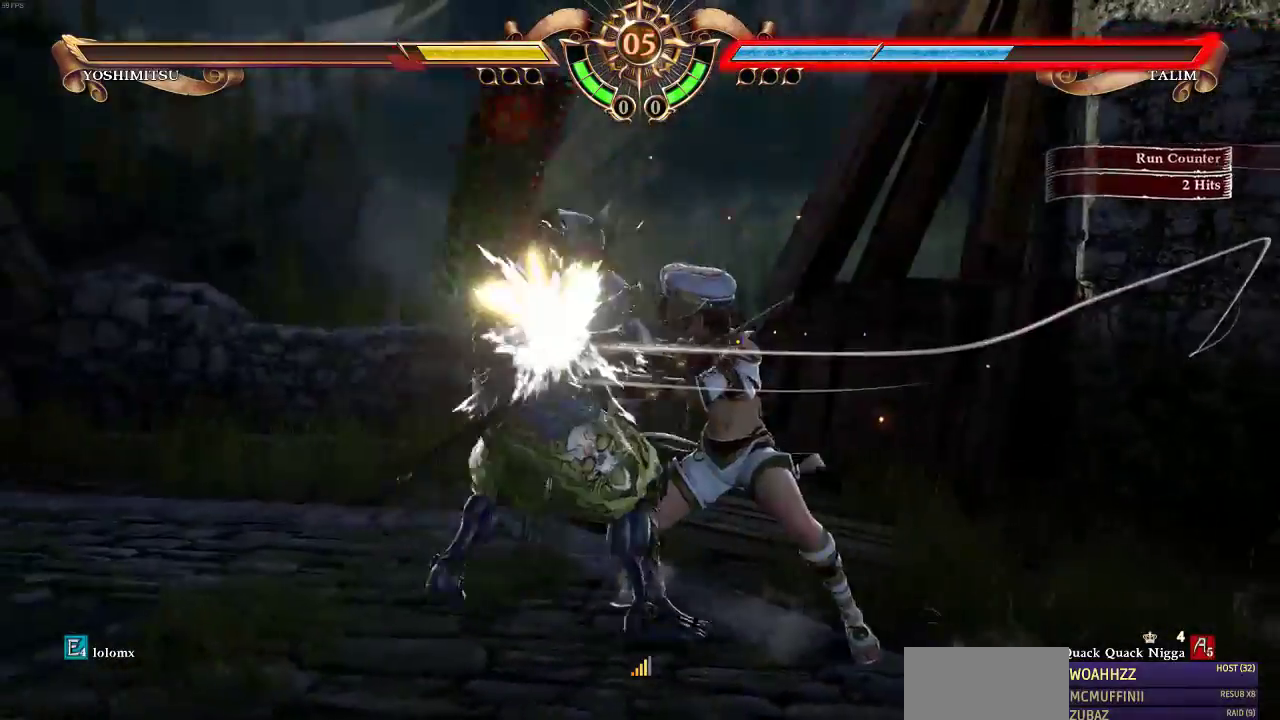
{"dt_ms": 500, "buttons": ["DPAD_LEFT"], "events": [[150, "DPAD_LEFT", "down"]]}
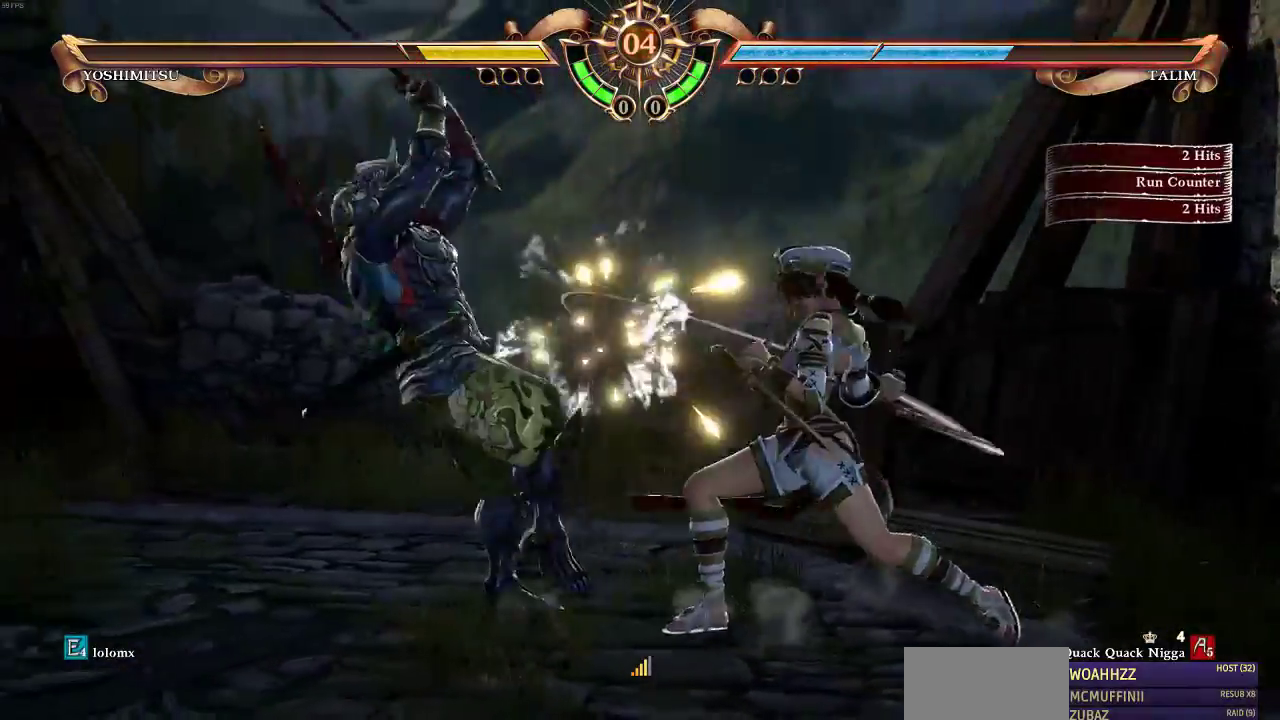
{"dt_ms": 500, "buttons": [], "events": [[33, "DPAD_LEFT", "up"], [83, "CROSS", "down"], [83, "SQUARE", "down"], [183, "CROSS", "up"], [183, "SQUARE", "up"]]}
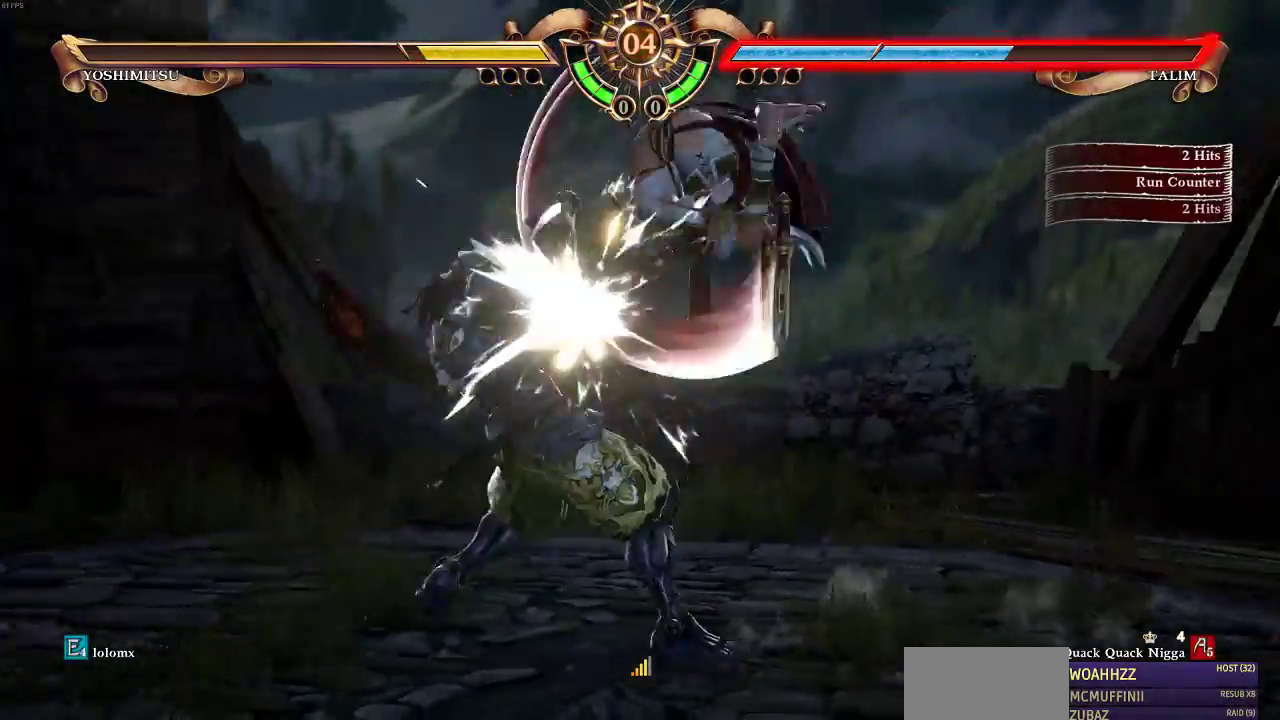
{"dt_ms": 500, "buttons": ["DPAD_UP"], "events": [[333, "DPAD_UP", "down"]]}
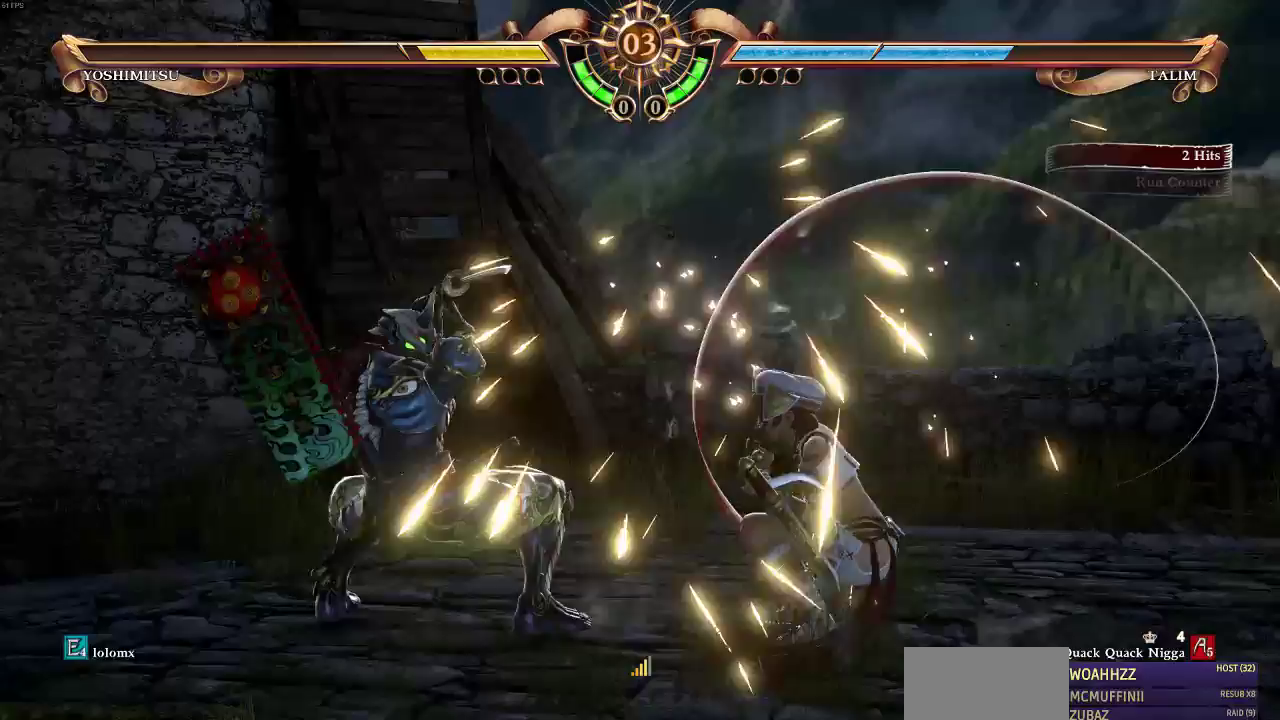
{"dt_ms": 500, "buttons": ["DPAD_UP"], "events": []}
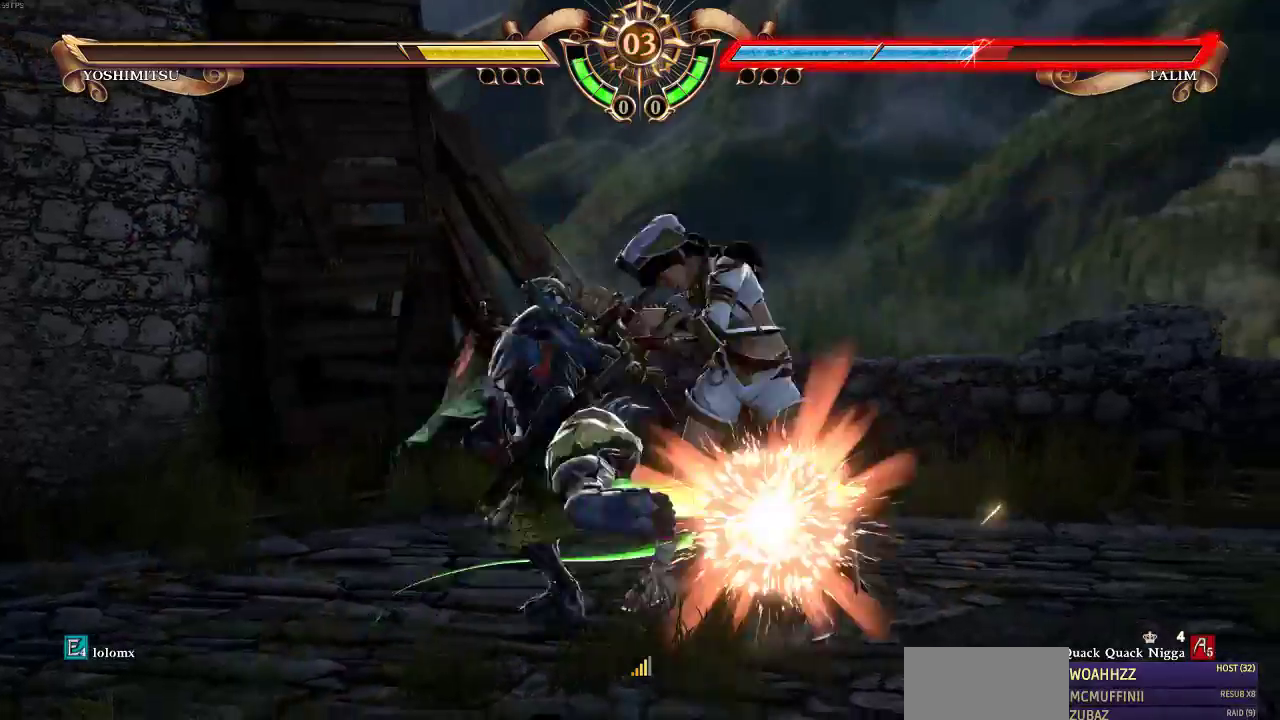
{"dt_ms": 500, "buttons": [], "events": [[183, "DPAD_UP", "up"]]}
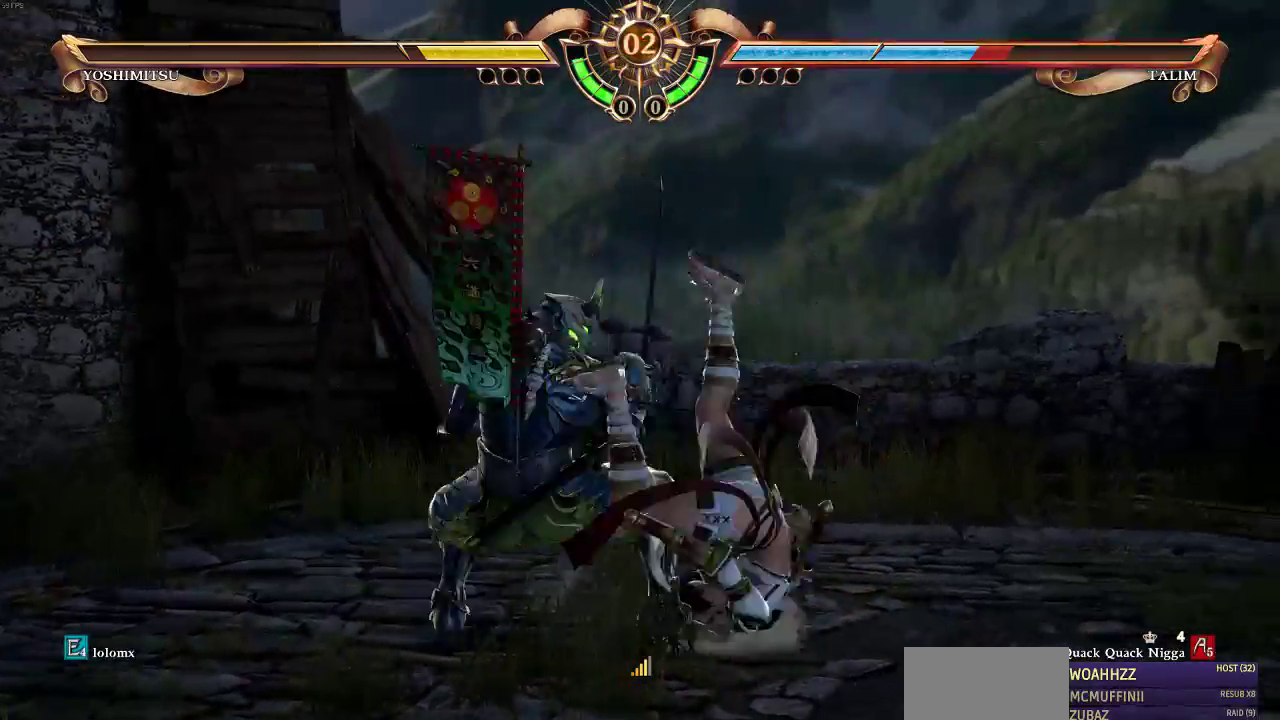
{"dt_ms": 500, "buttons": ["DPAD_UP"], "events": [[233, "DPAD_UP", "down"]]}
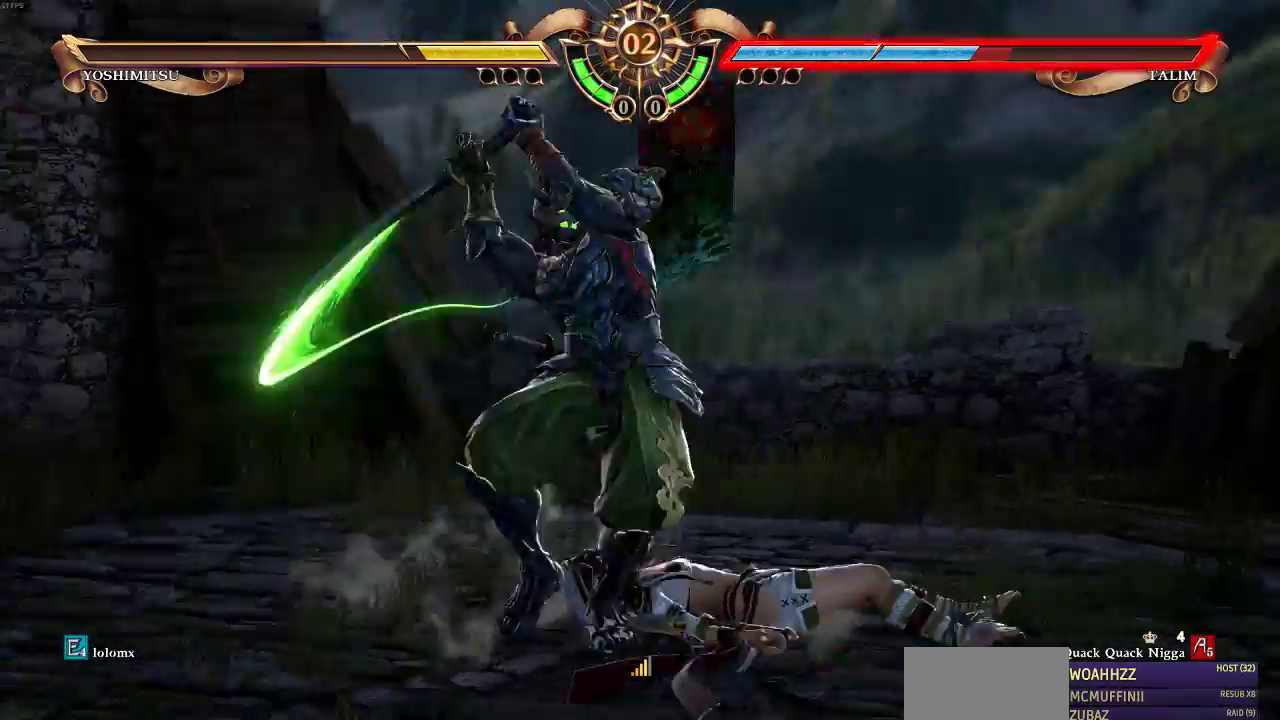
{"dt_ms": 500, "buttons": ["DPAD_UP"], "events": []}
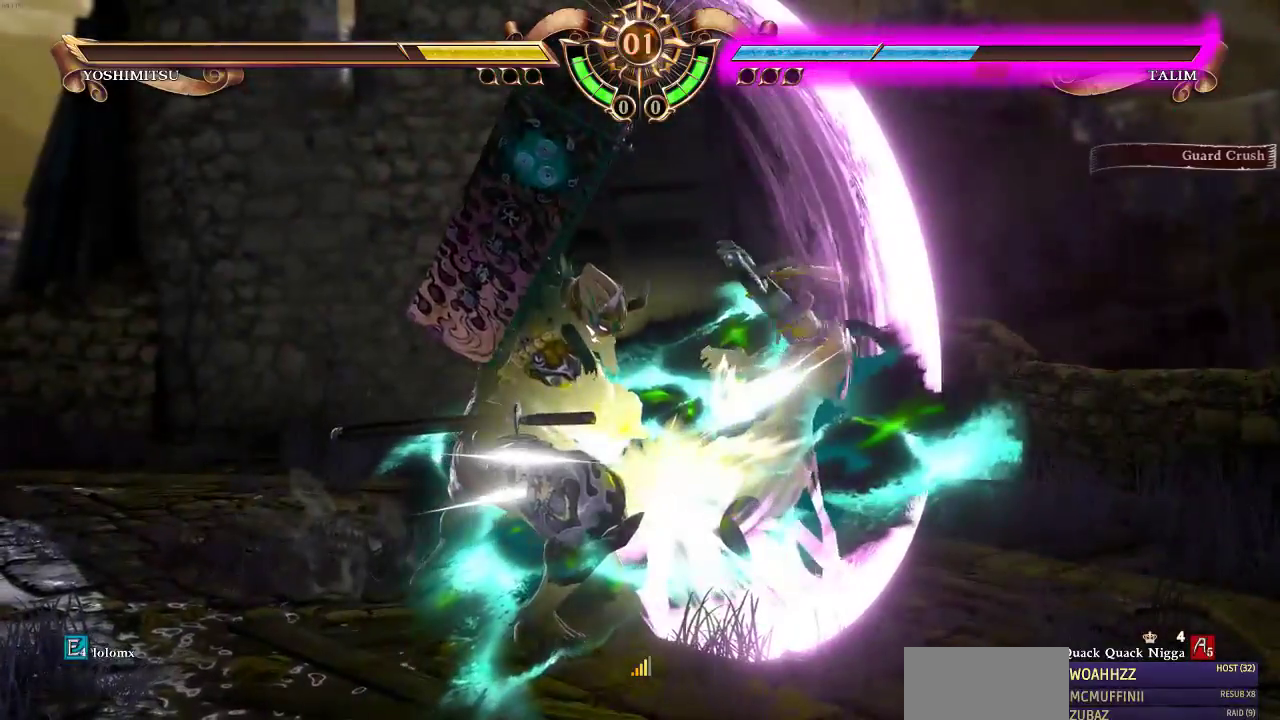
{"dt_ms": 1000, "buttons": ["DPAD_UP"]}
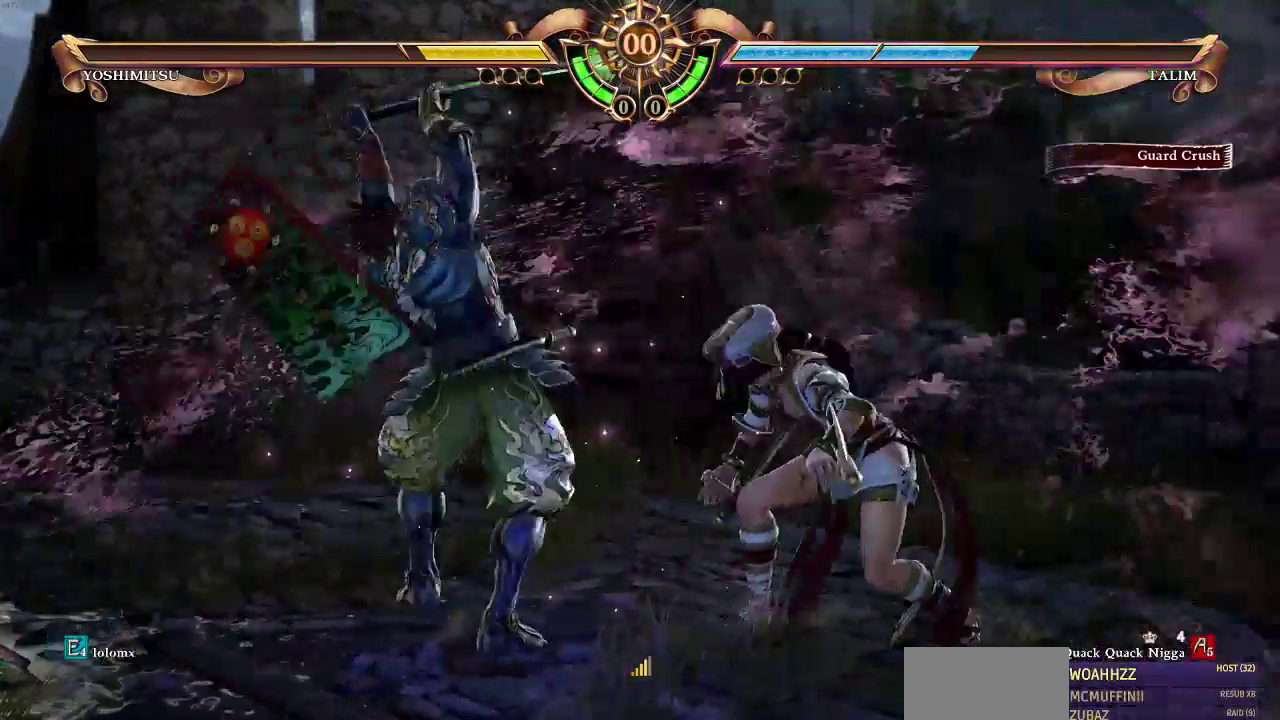
{"dt_ms": 500, "buttons": ["DPAD_UP"]}
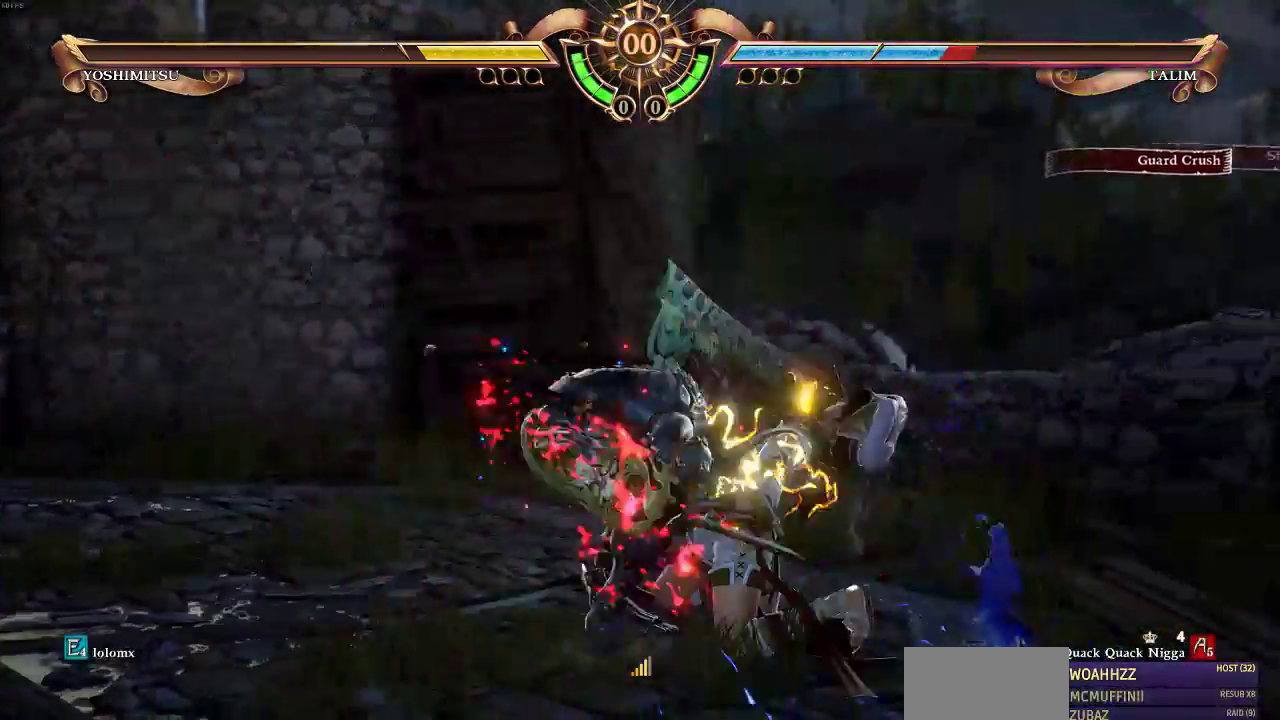
{"dt_ms": 1000, "buttons": []}
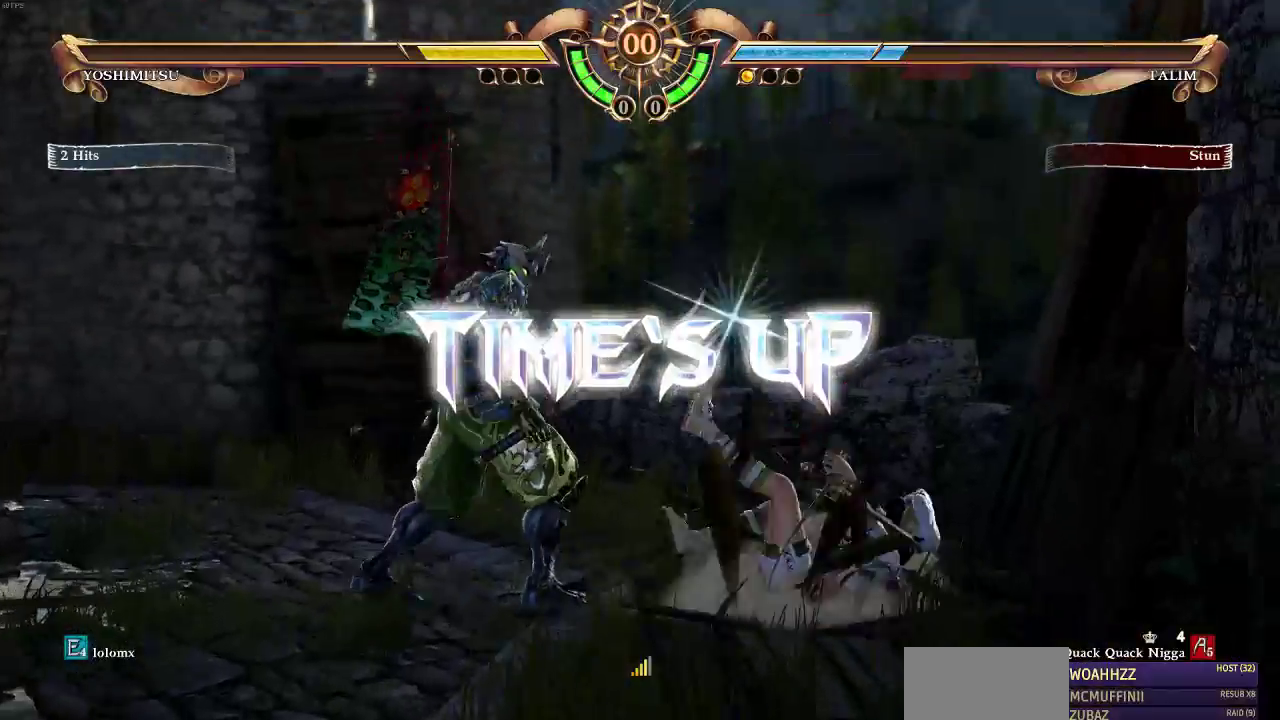
{"dt_ms": 500, "buttons": [], "events": []}
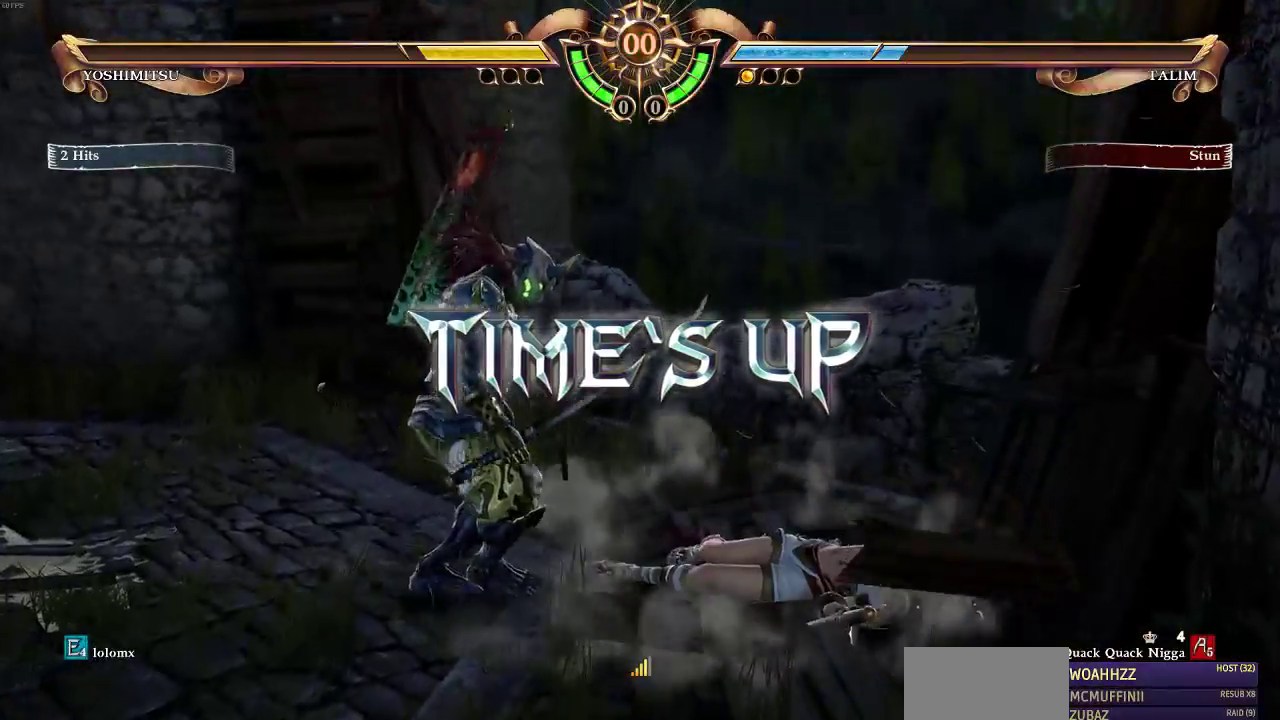
{"dt_ms": 500, "buttons": [], "events": []}
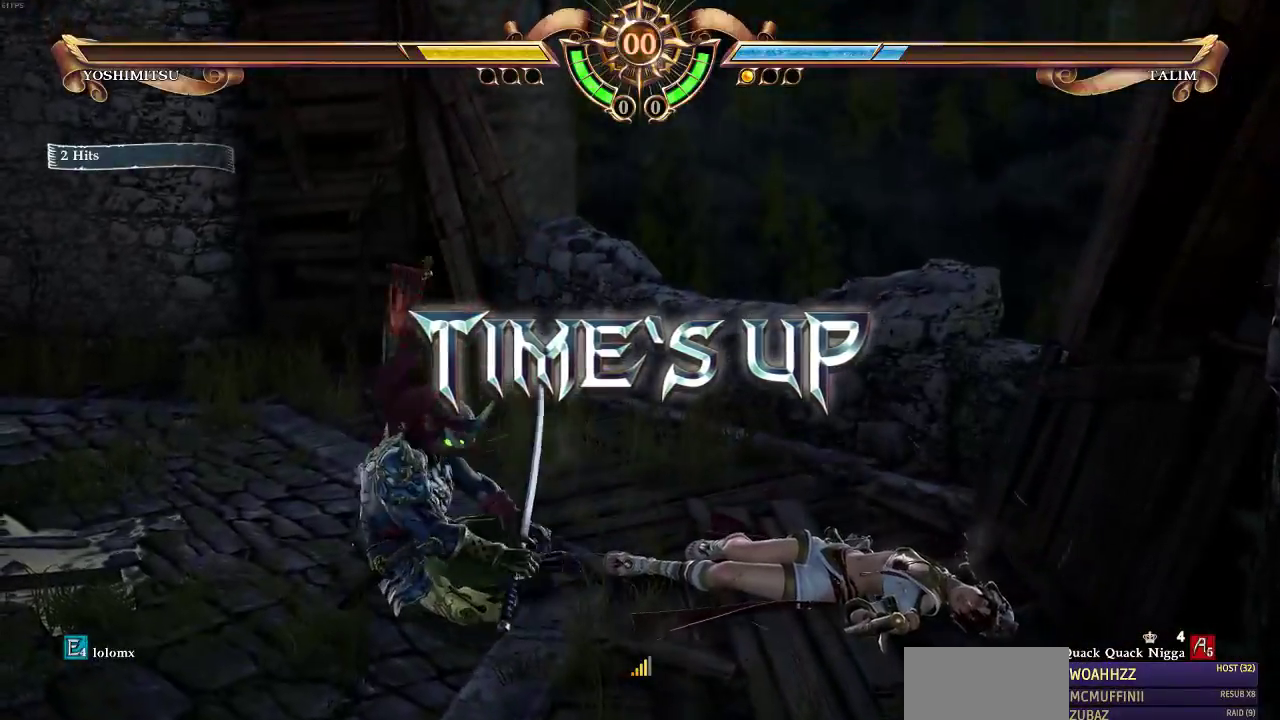
{"dt_ms": 500, "buttons": [], "events": []}
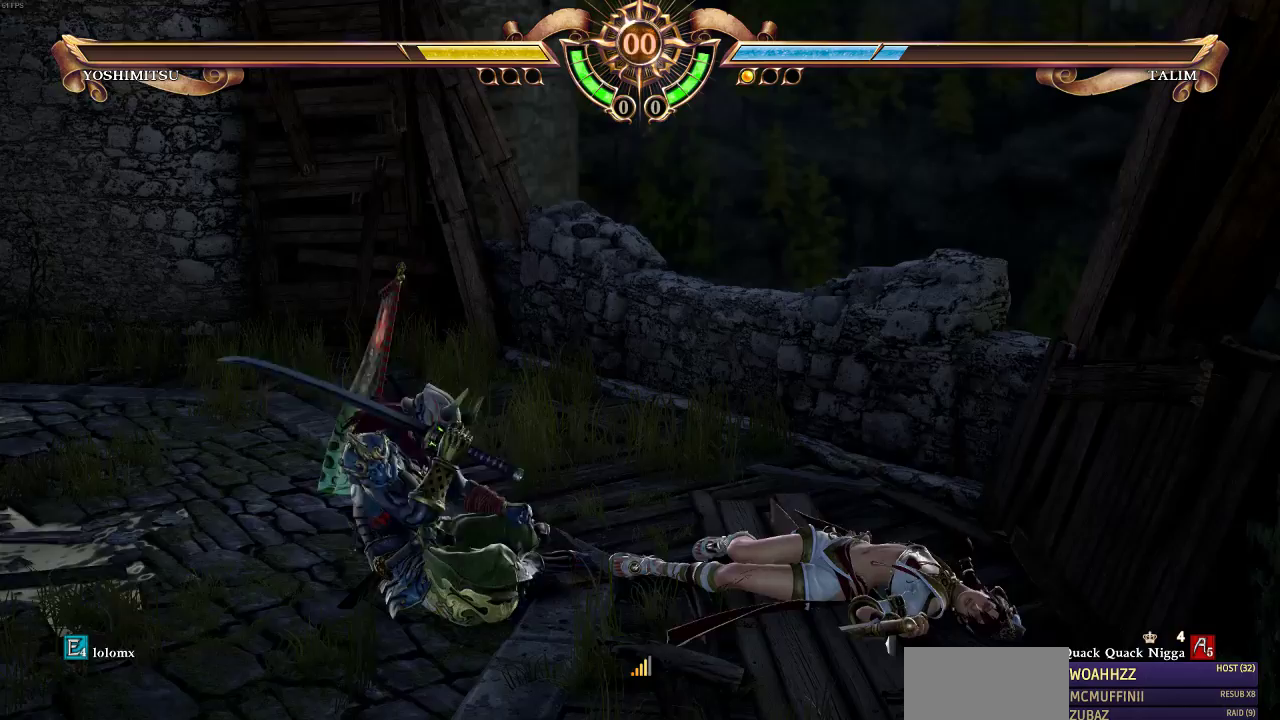
{"dt_ms": 500, "buttons": [], "events": []}
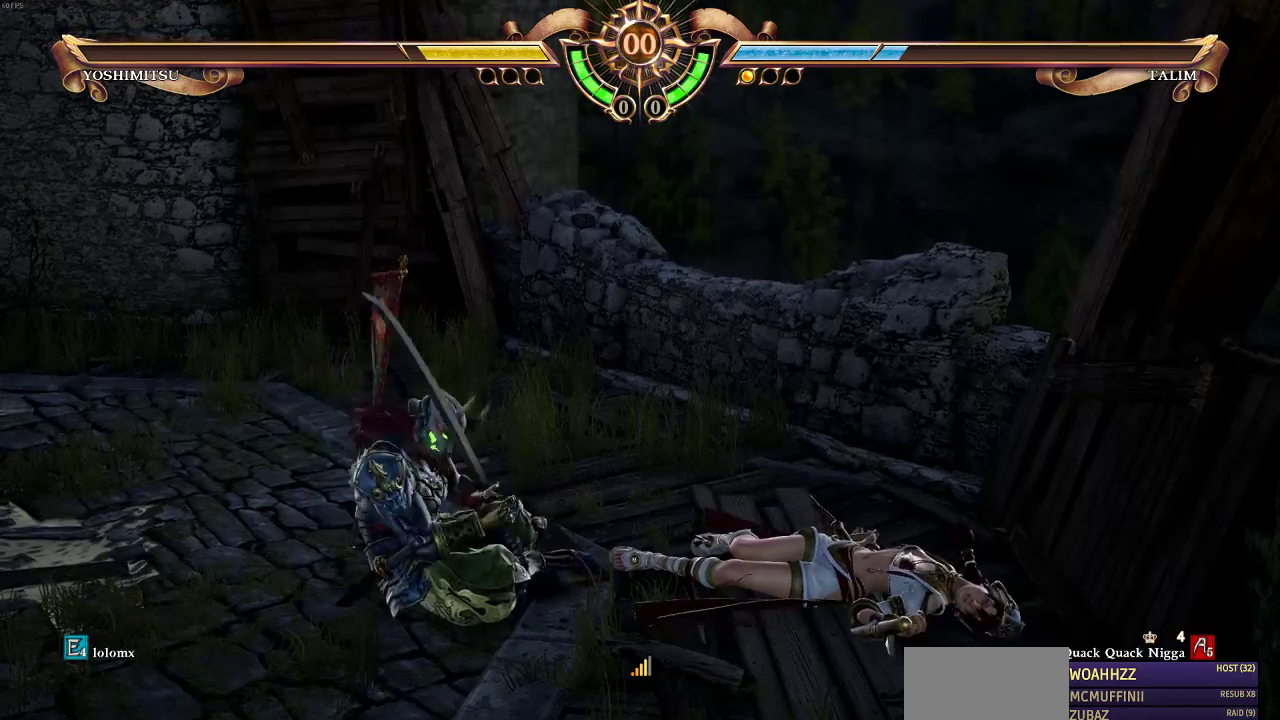
{"dt_ms": 500, "buttons": [], "events": []}
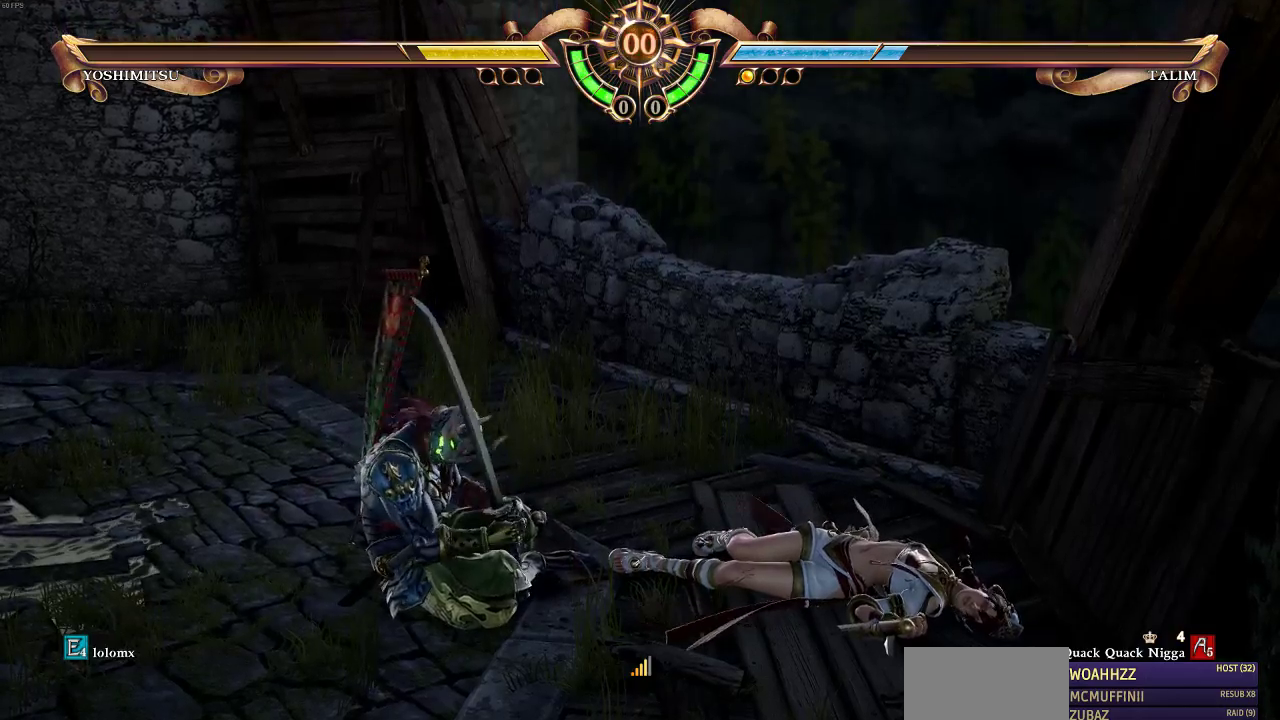
{"dt_ms": 500, "buttons": [], "events": []}
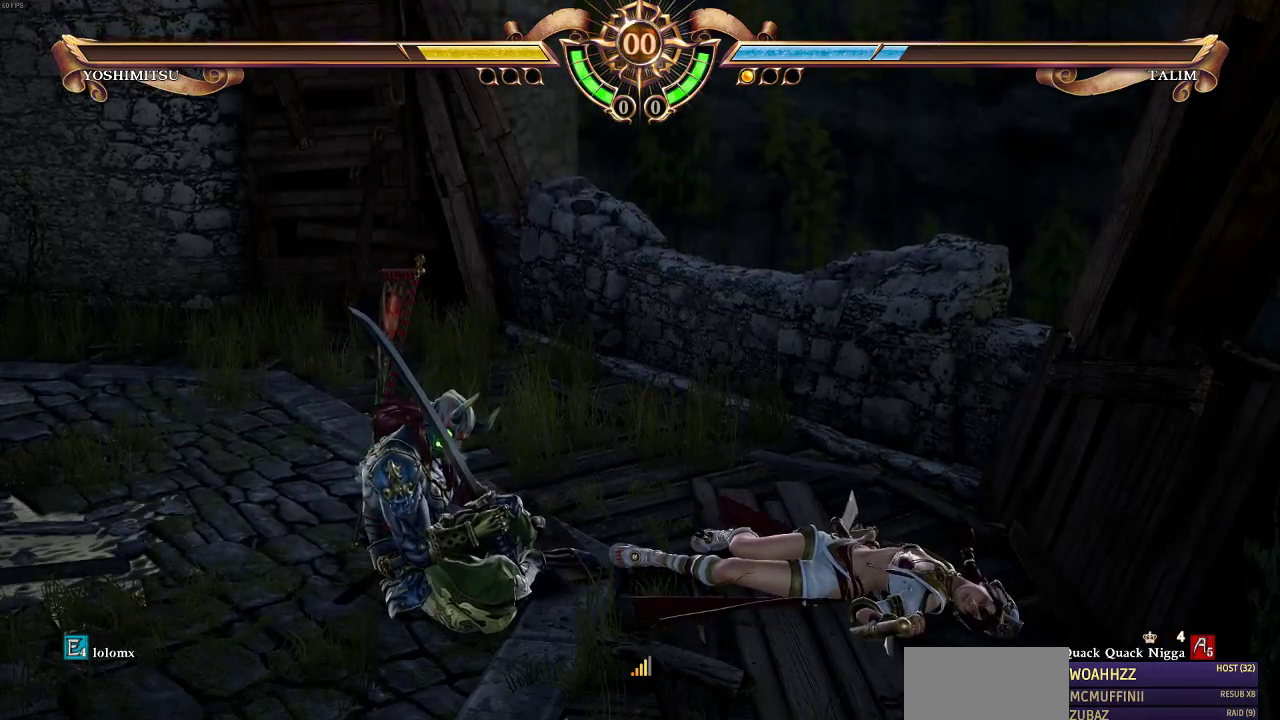
{"dt_ms": 500, "buttons": [], "events": []}
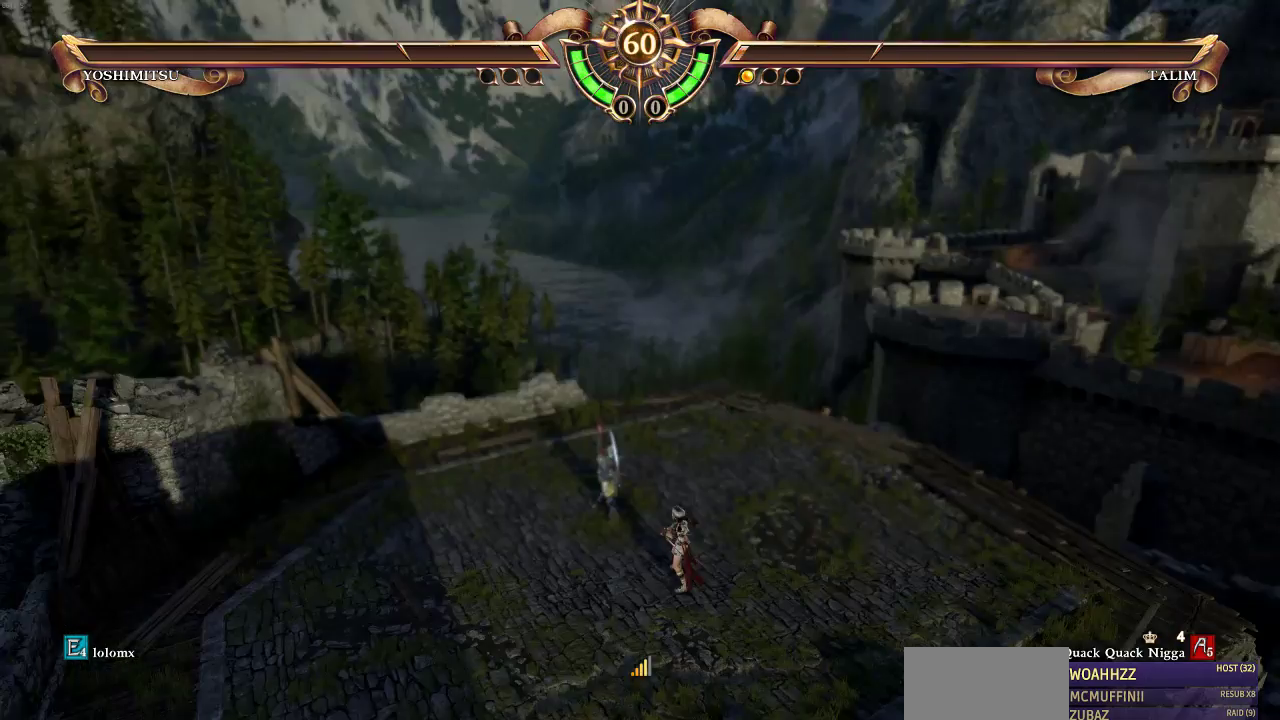
{"dt_ms": 500, "buttons": [], "events": [[317, "DPAD_UP", "down"], [400, "DPAD_UP", "up"]]}
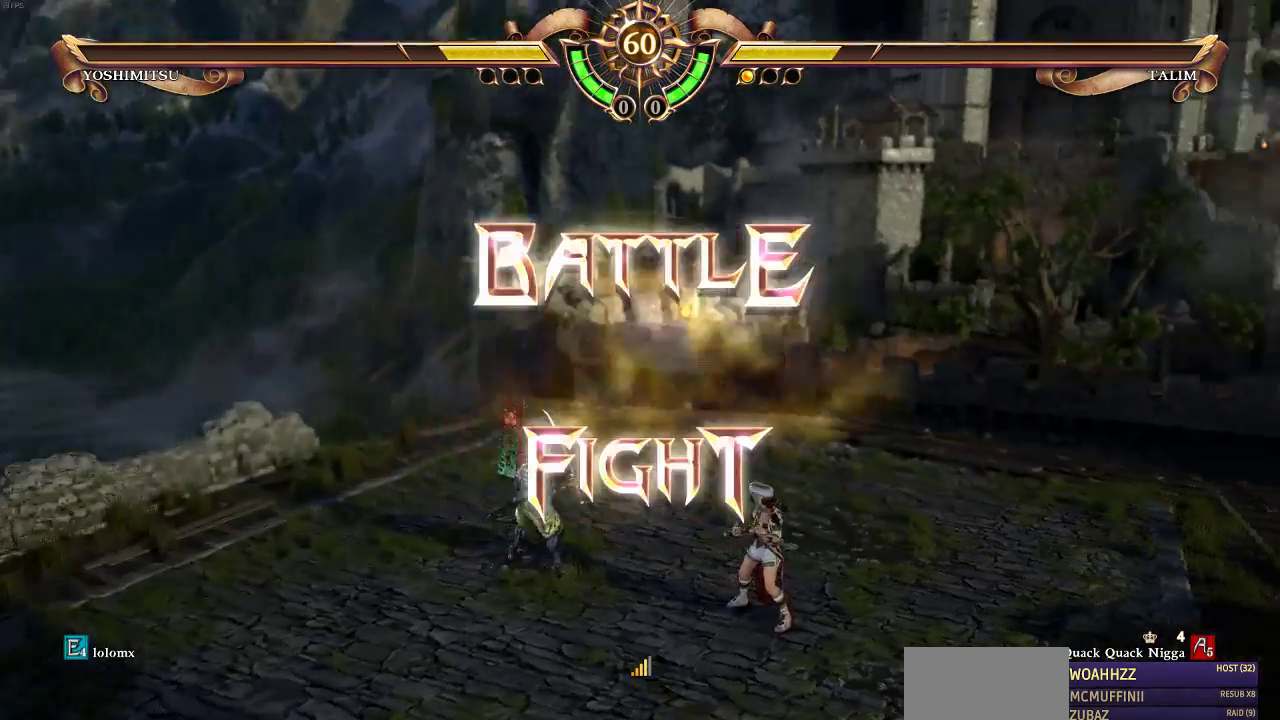
{"dt_ms": 500, "buttons": ["DPAD_UP"], "events": [[383, "DPAD_UP", "down"]]}
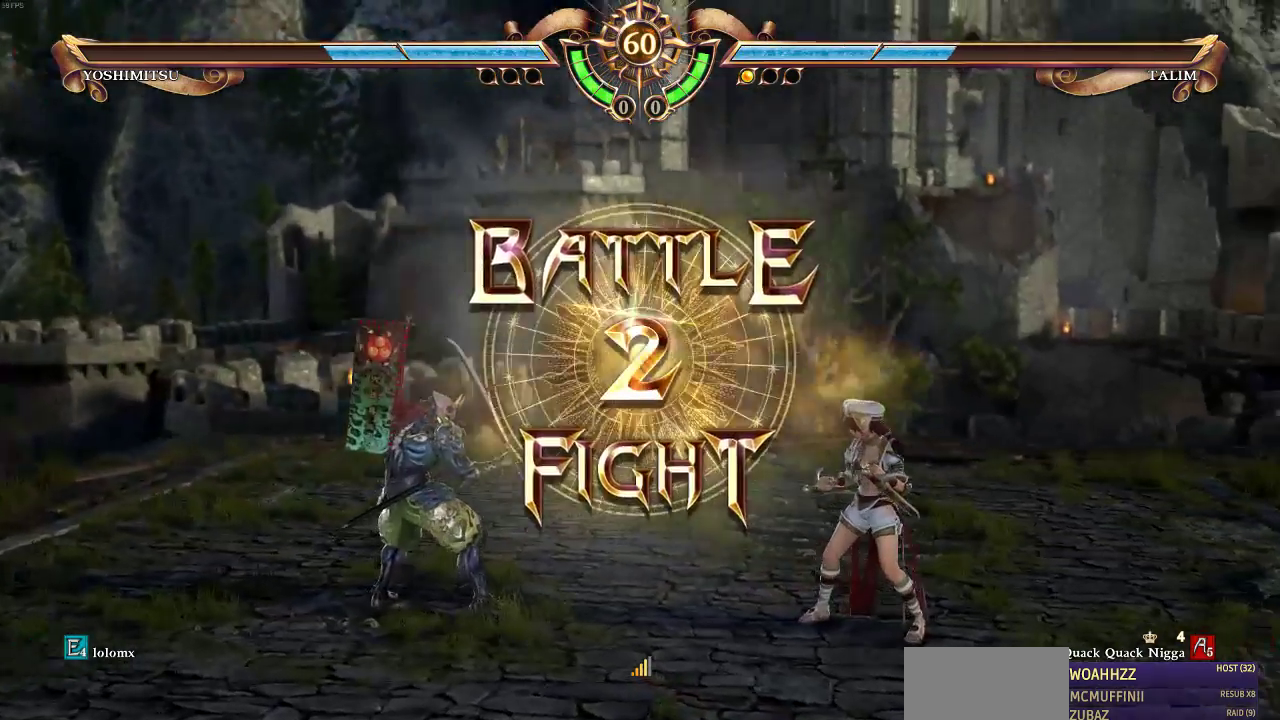
{"dt_ms": 500, "buttons": [], "events": [[17, "DPAD_UP", "up"]]}
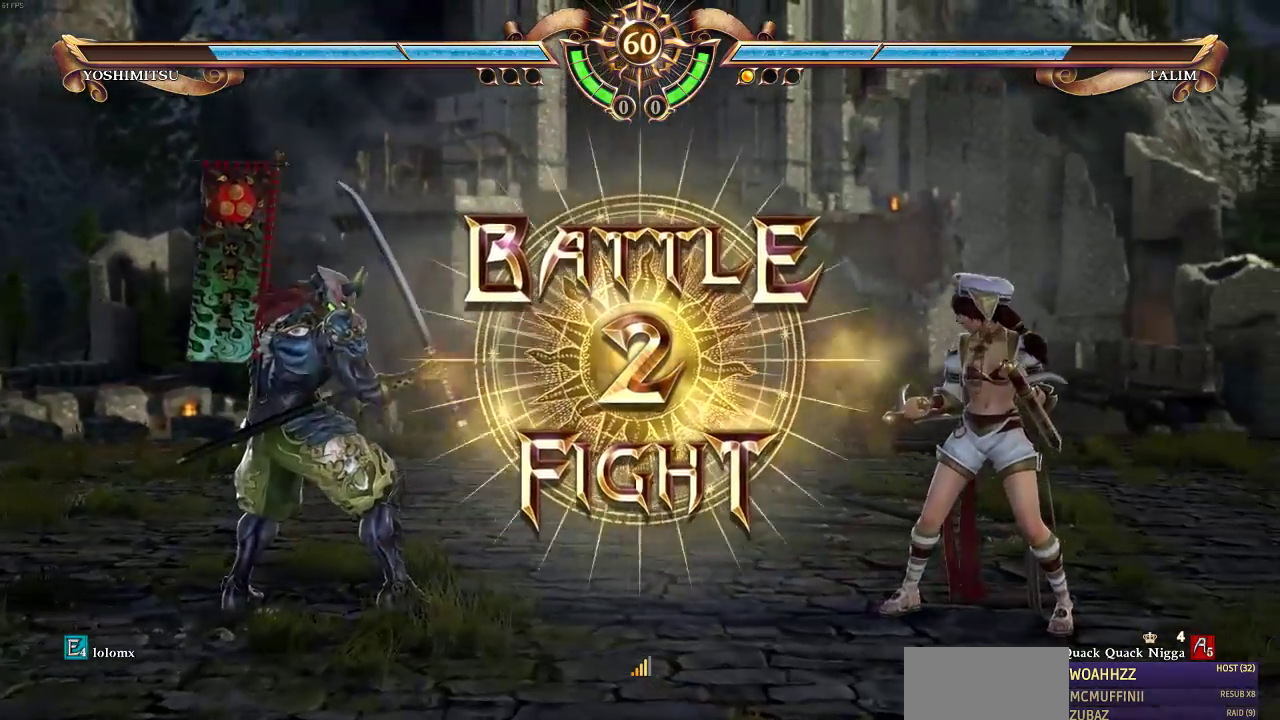
{"dt_ms": 500, "buttons": ["DPAD_RIGHT"], "events": [[350, "DPAD_RIGHT", "down"], [417, "DPAD_RIGHT", "up"], [450, "DPAD_RIGHT", "down"]]}
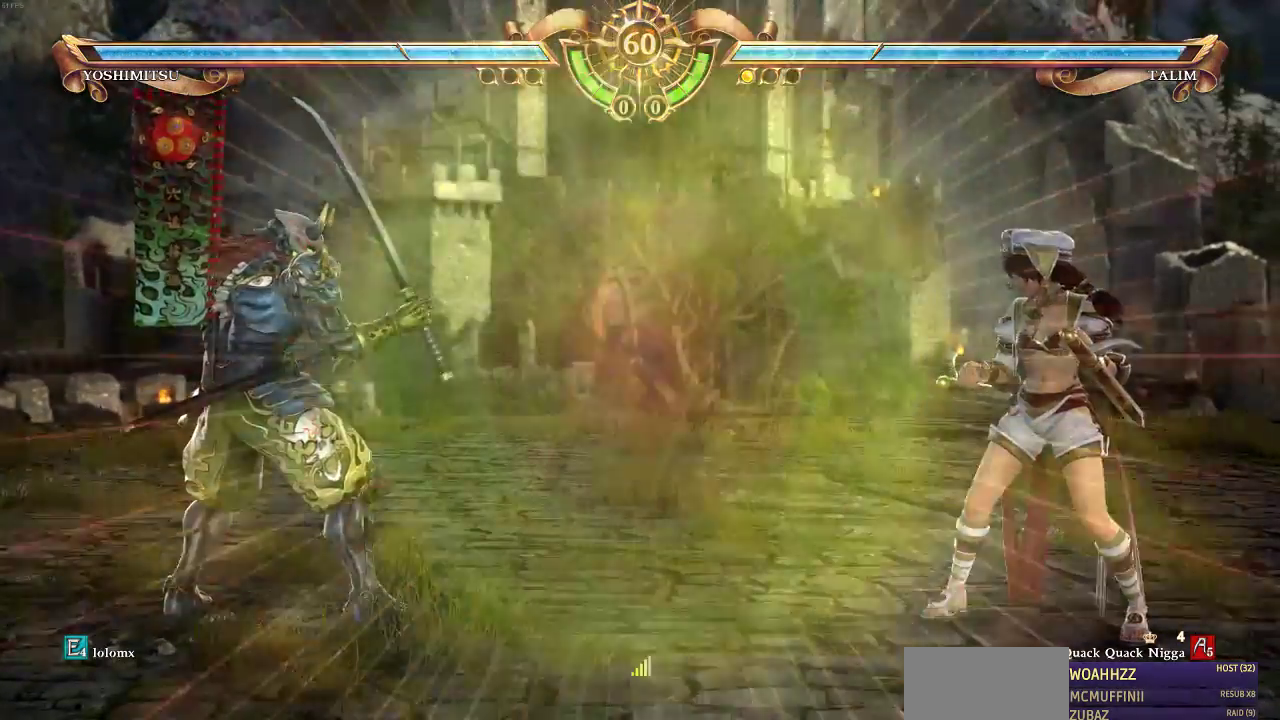
{"dt_ms": 500, "buttons": ["DPAD_RIGHT"], "events": [[83, "DPAD_RIGHT", "up"], [183, "DPAD_DOWN", "down"], [283, "DPAD_DOWN", "up"], [383, "DPAD_UP", "down"], [483, "DPAD_RIGHT", "down"], [483, "DPAD_UP", "up"]]}